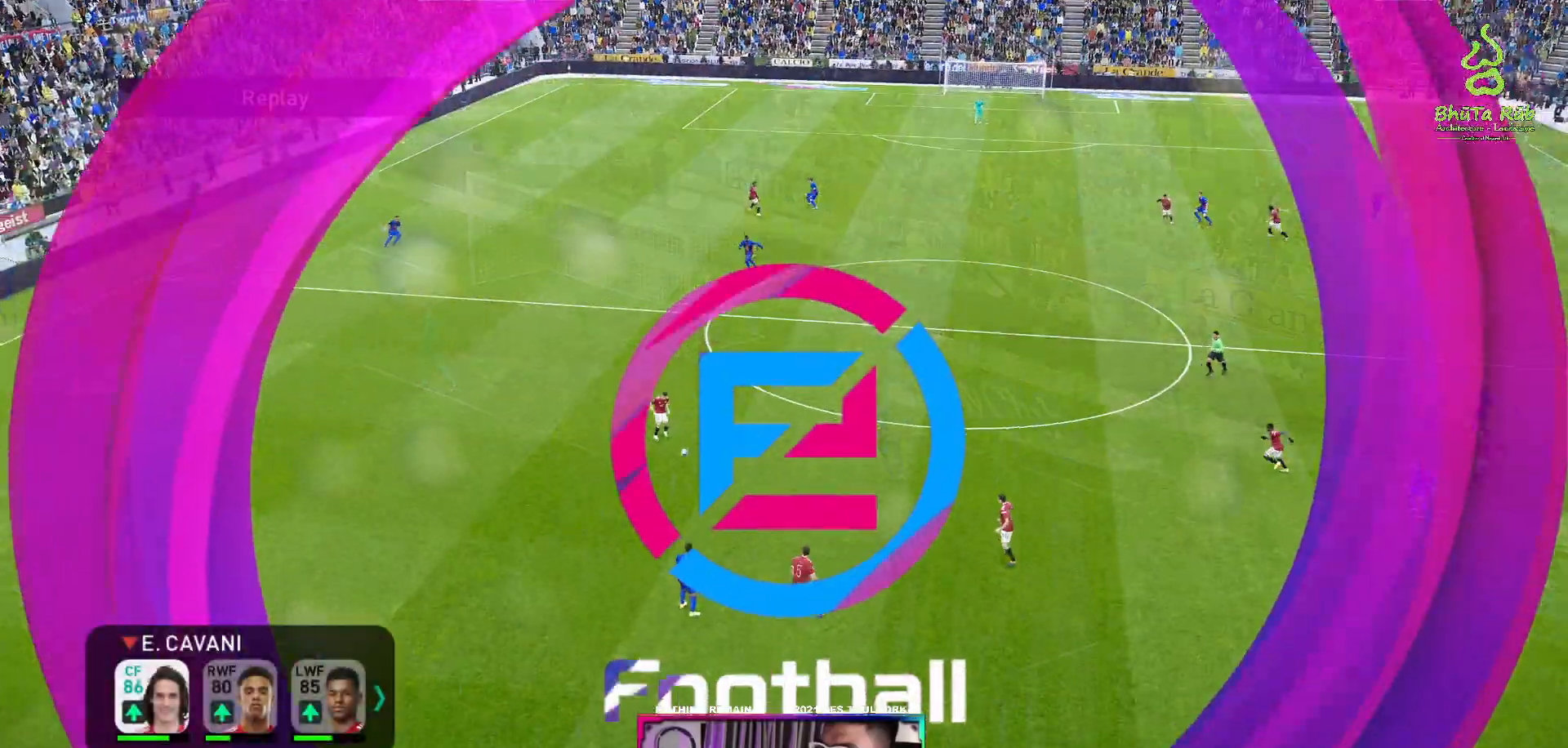
Gameplay with a controller (Xbox layout); each line is a JSON object with the inputs held at the frame after it. "events" lists button and stick changes between this image and that frame as [ms after this image, input, new state], when the widget could be followed in between. Not read: R3 right_stick.
{"buttons": [], "left_stick": "center", "events": [[267, "left_stick", "right"], [417, "left_stick", "center"]]}
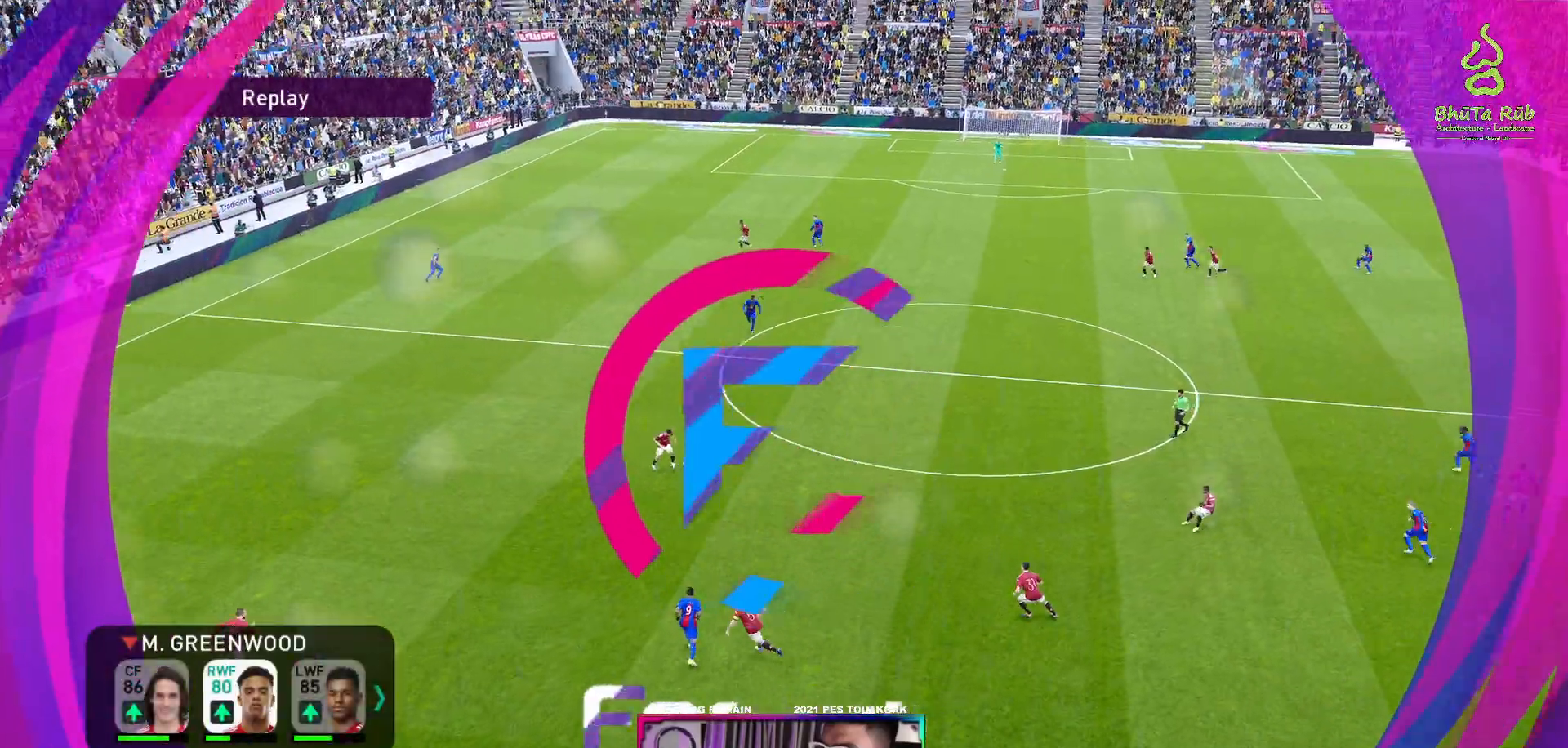
{"buttons": [], "left_stick": "center", "events": [[17, "left_stick", "right"], [117, "left_stick", "center"], [317, "left_stick", "right"], [433, "left_stick", "center"]]}
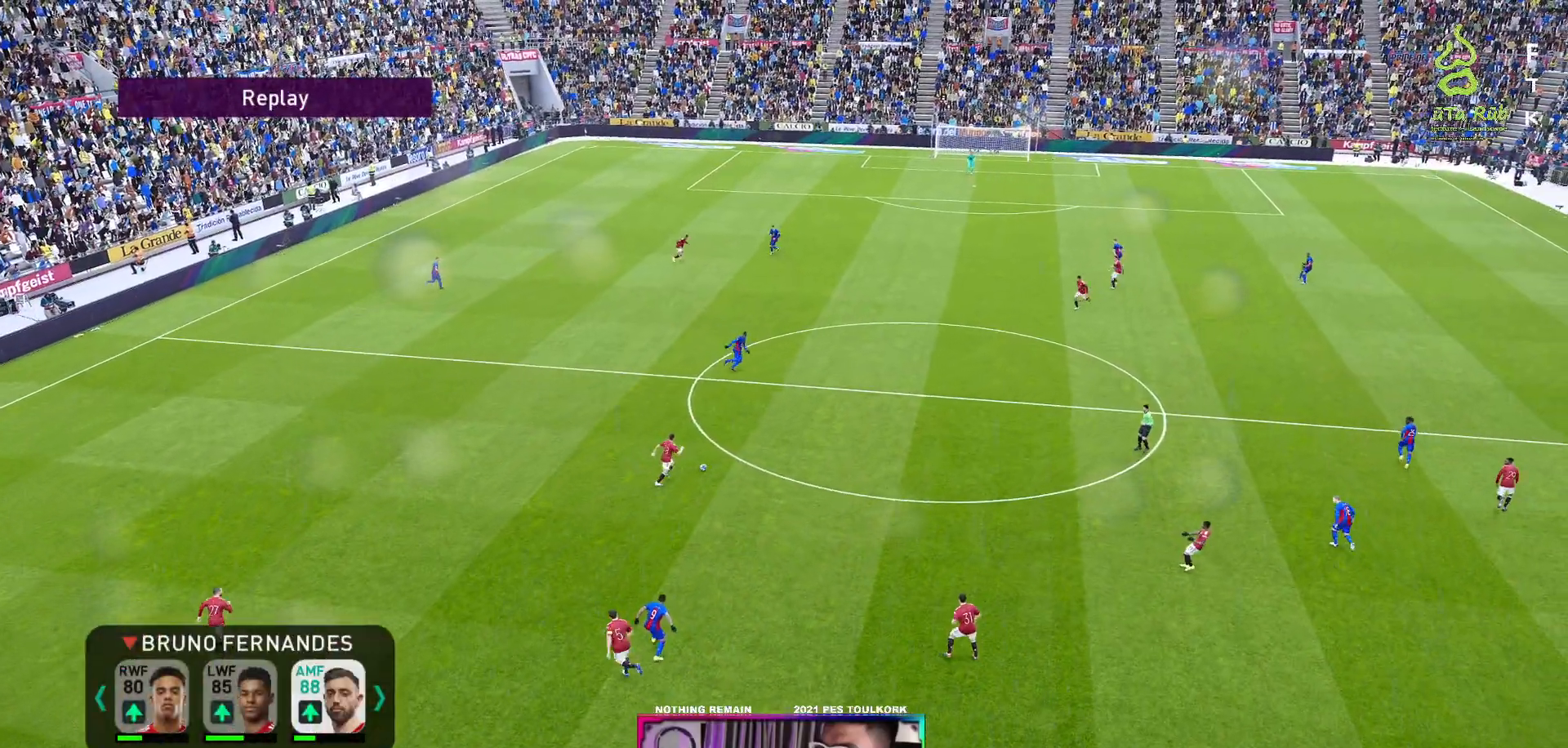
{"buttons": ["DPAD_RIGHT"], "left_stick": "center", "events": [[483, "DPAD_RIGHT", "down"]]}
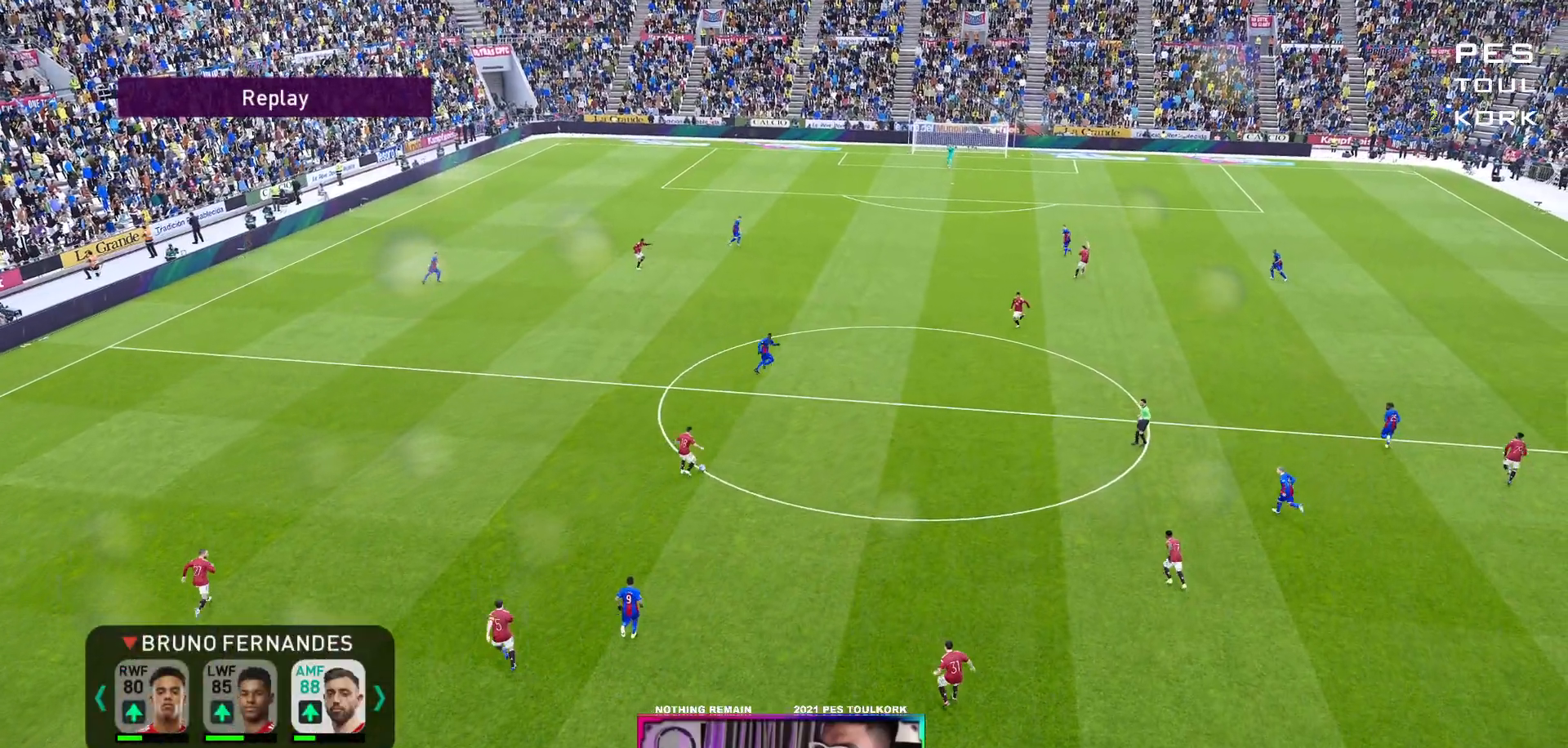
{"buttons": [], "left_stick": "center", "events": [[100, "DPAD_RIGHT", "up"]]}
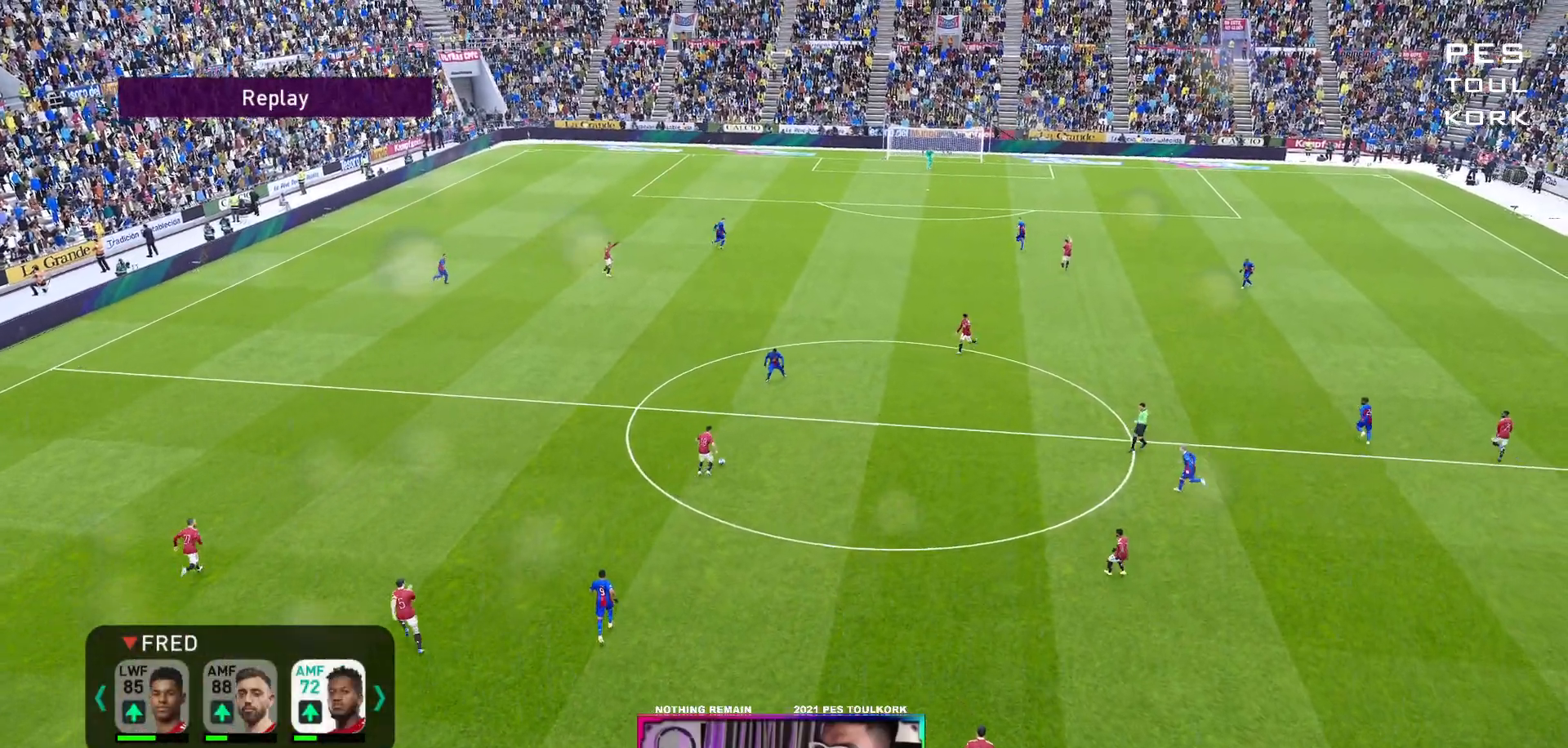
{"buttons": ["A"], "left_stick": "center", "events": [[433, "A", "down"]]}
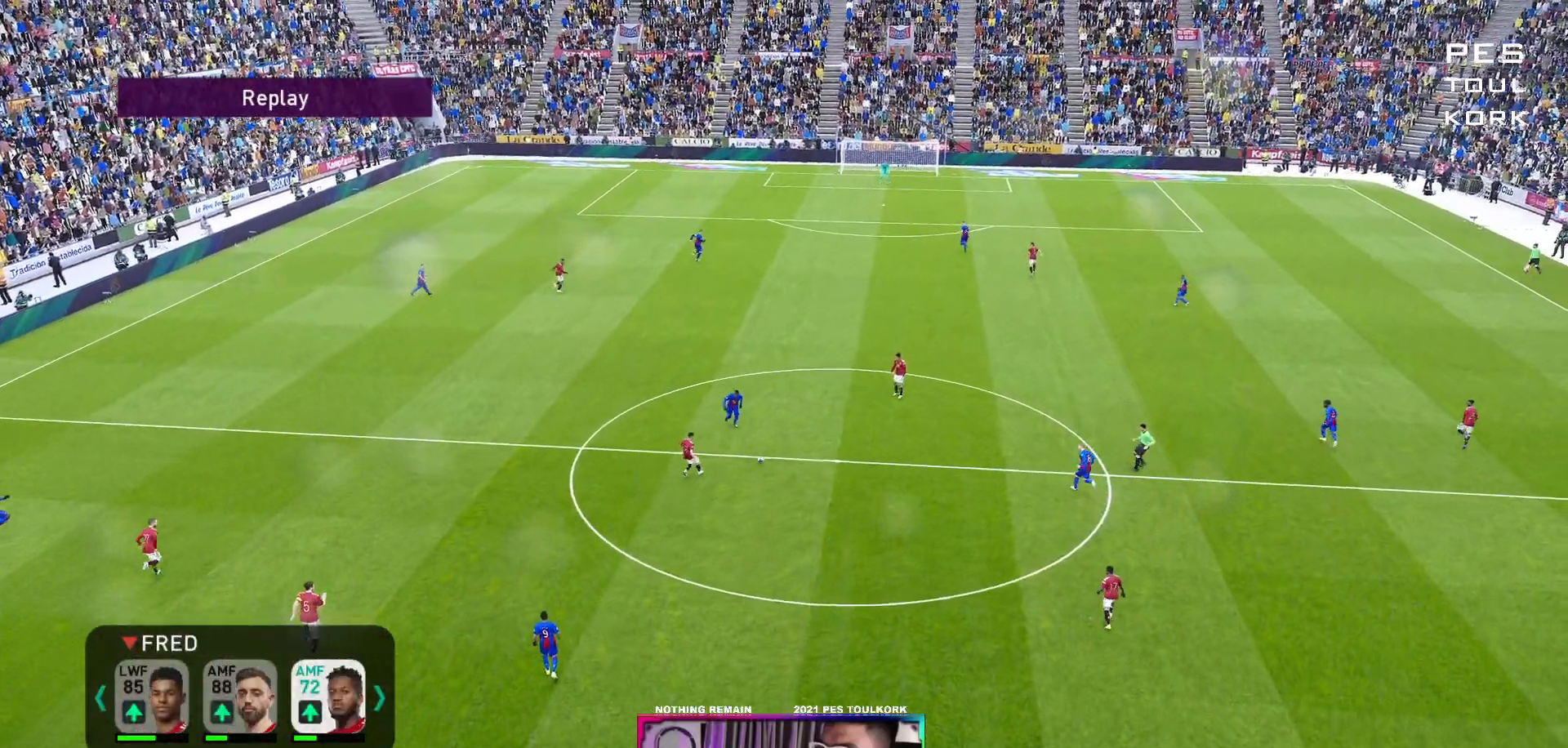
{"buttons": [], "left_stick": "center", "events": [[33, "A", "up"]]}
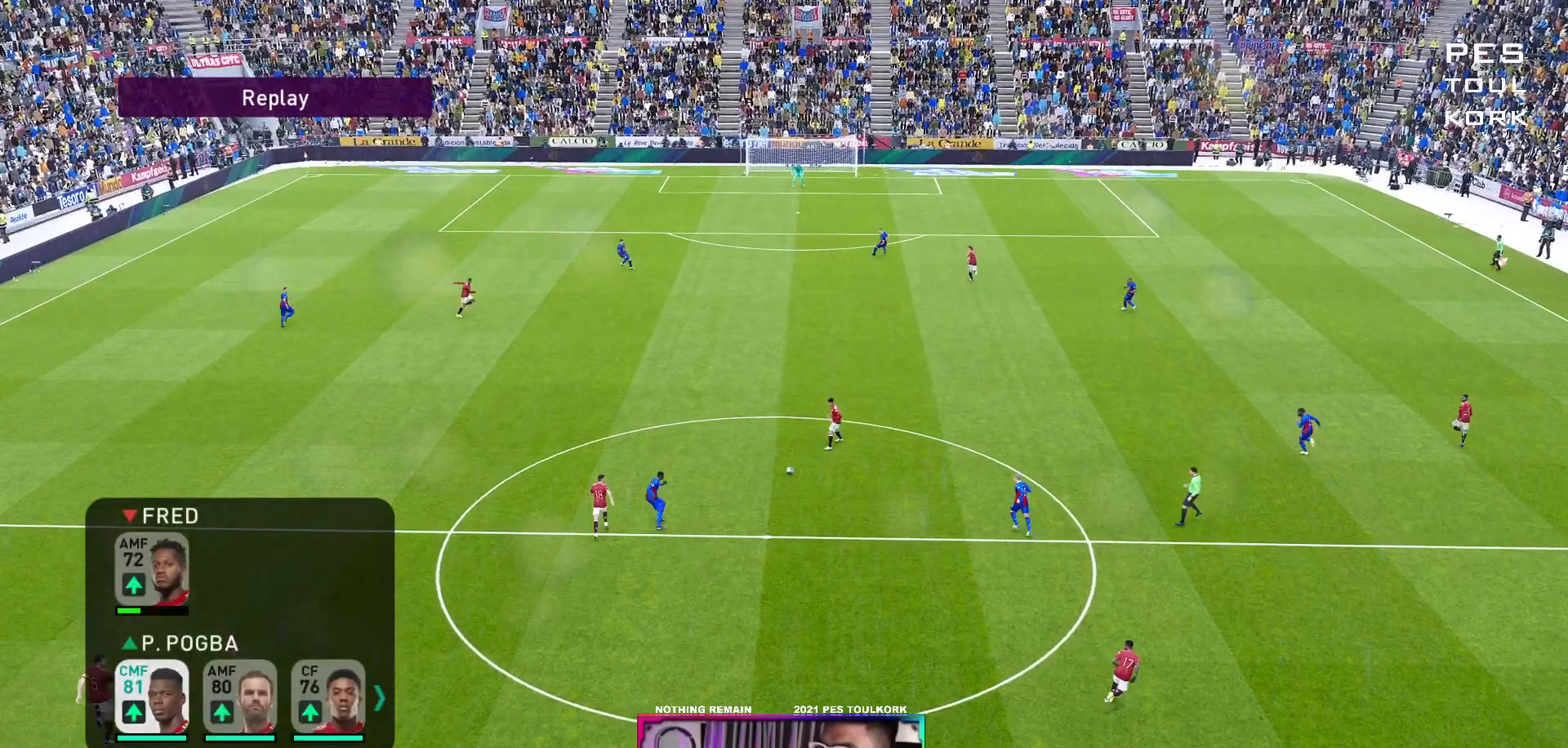
{"buttons": ["DPAD_LEFT"], "left_stick": "center", "events": [[117, "DPAD_RIGHT", "down"], [200, "DPAD_RIGHT", "up"], [433, "DPAD_LEFT", "down"]]}
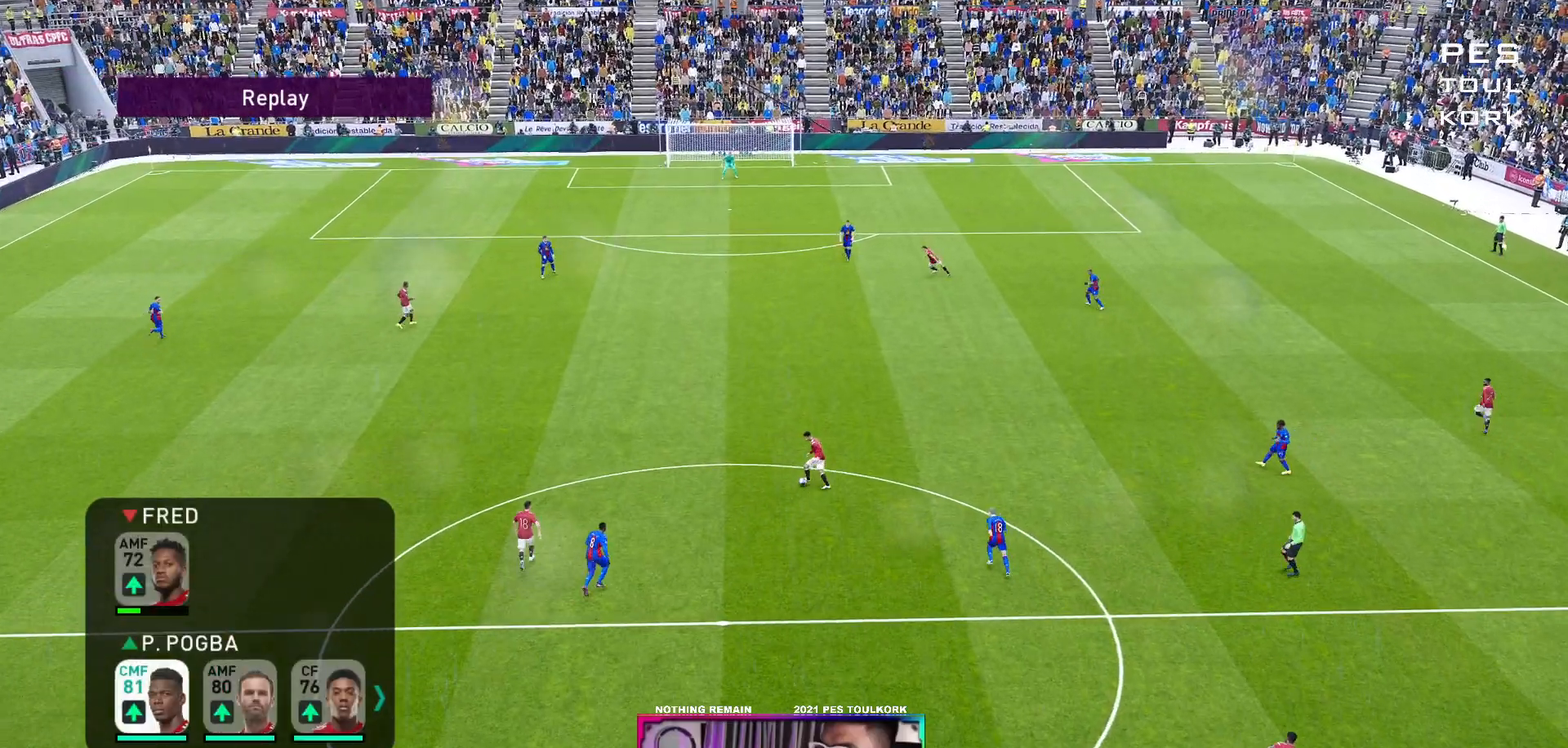
{"buttons": [], "left_stick": "center", "events": [[50, "DPAD_LEFT", "up"]]}
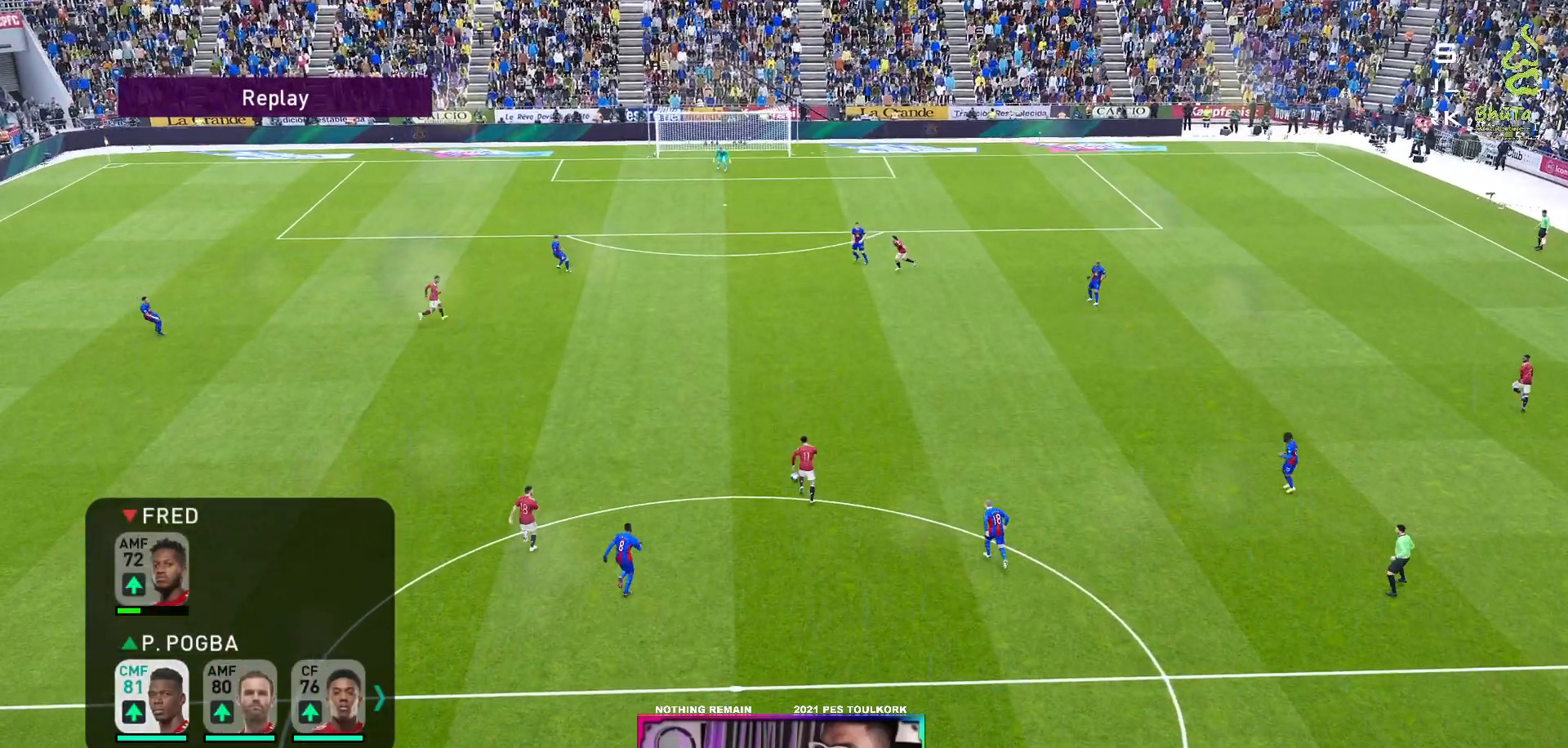
{"buttons": [], "left_stick": "center", "events": [[33, "A", "down"], [117, "A", "up"]]}
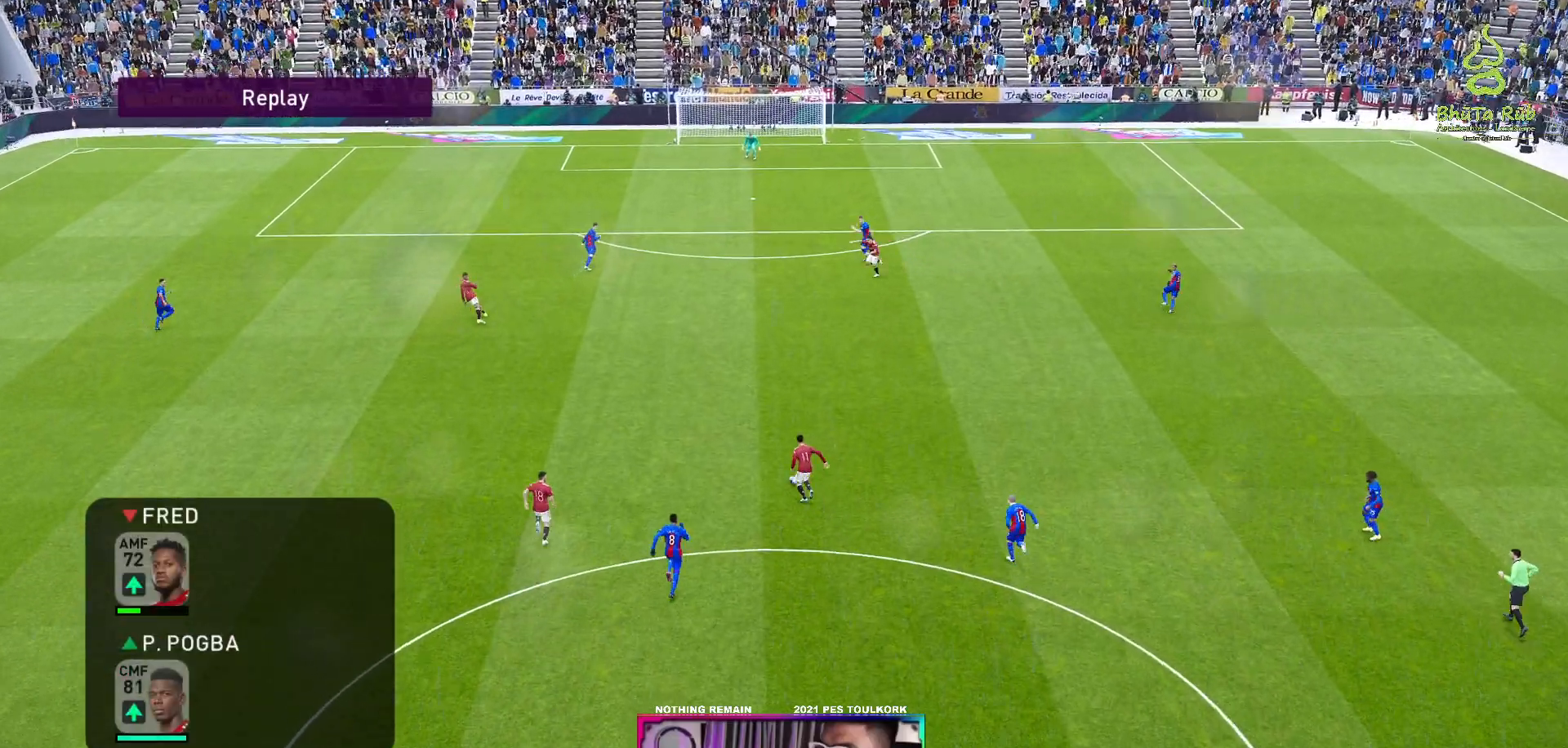
{"buttons": [], "left_stick": "center", "events": []}
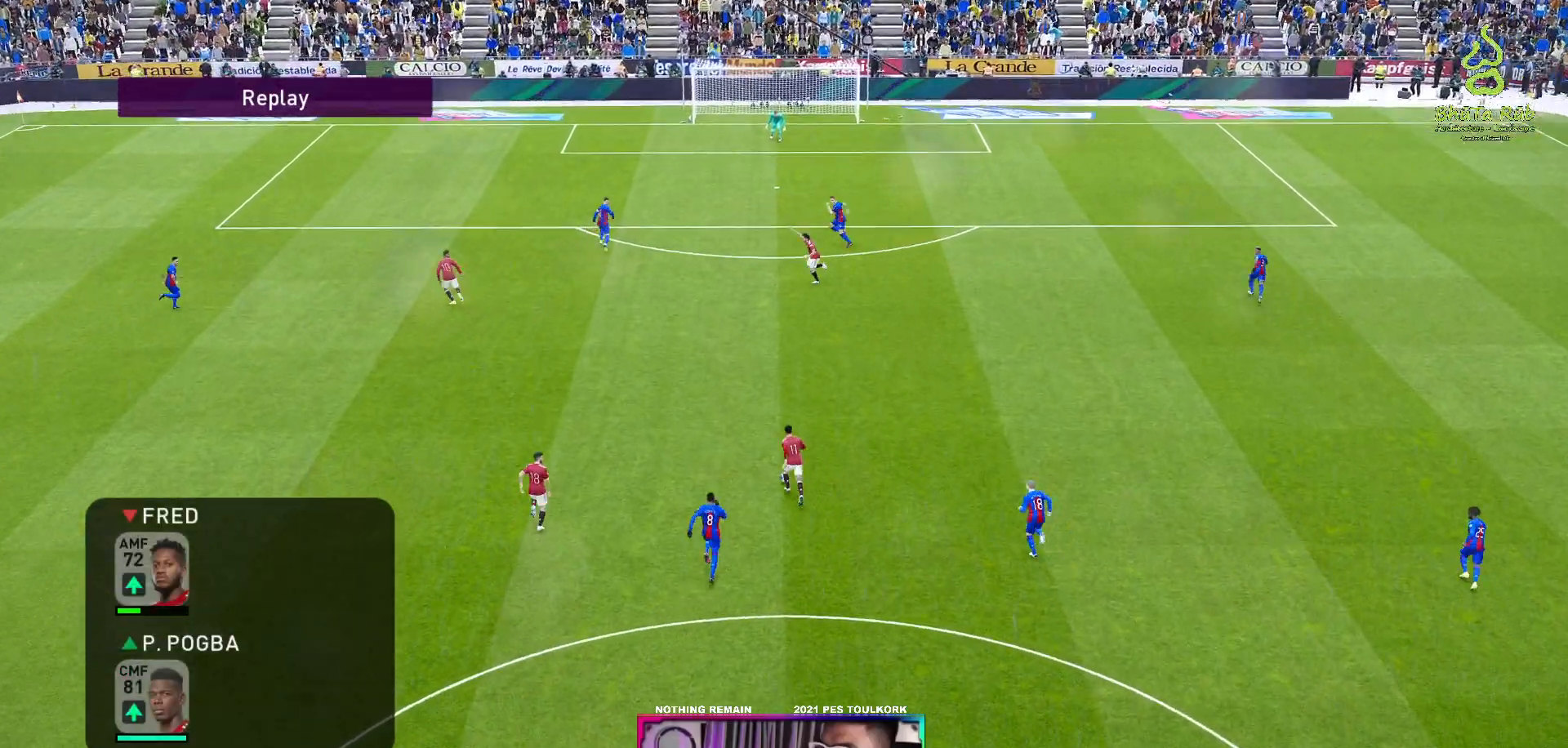
{"buttons": [], "left_stick": "center", "events": []}
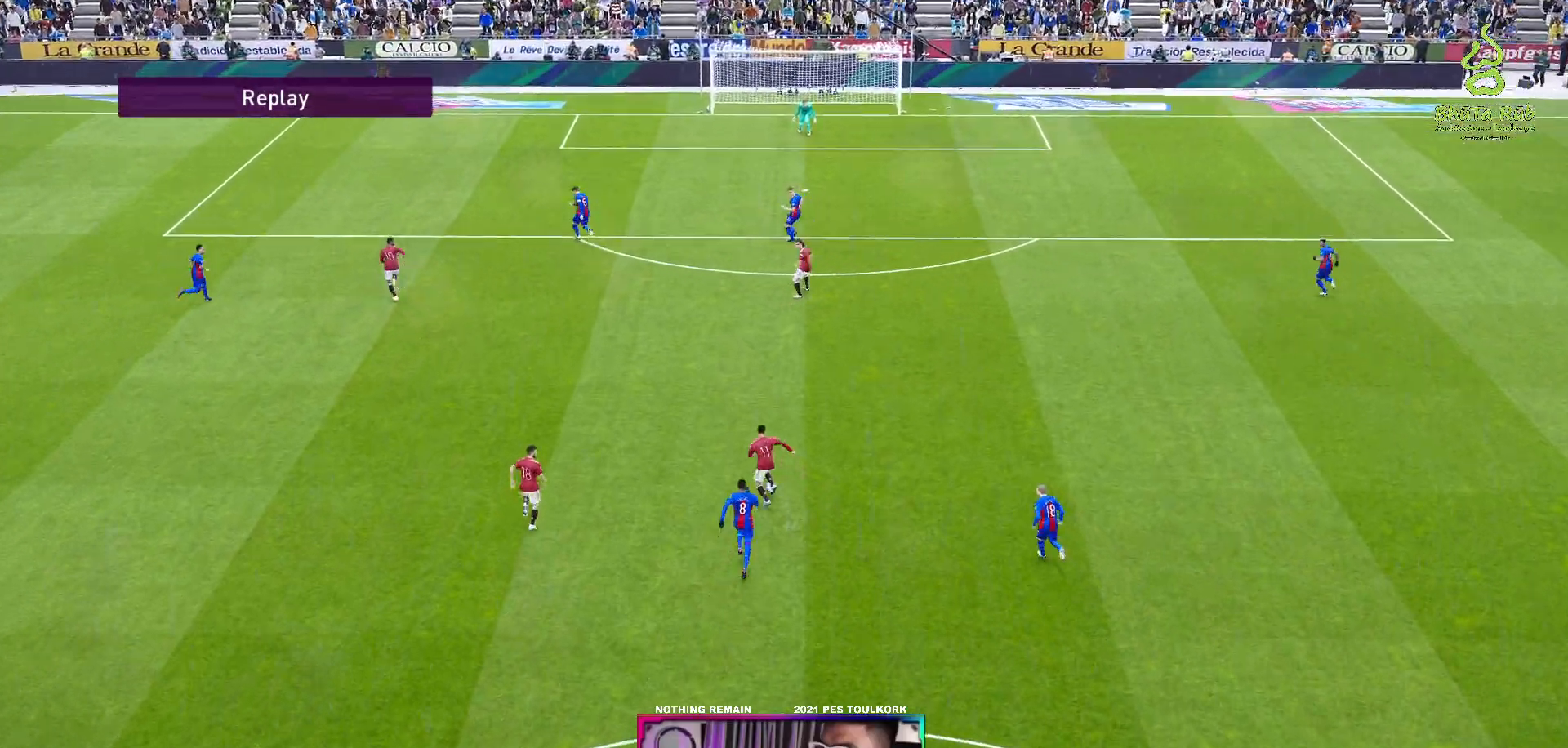
{"buttons": [], "left_stick": "center", "events": []}
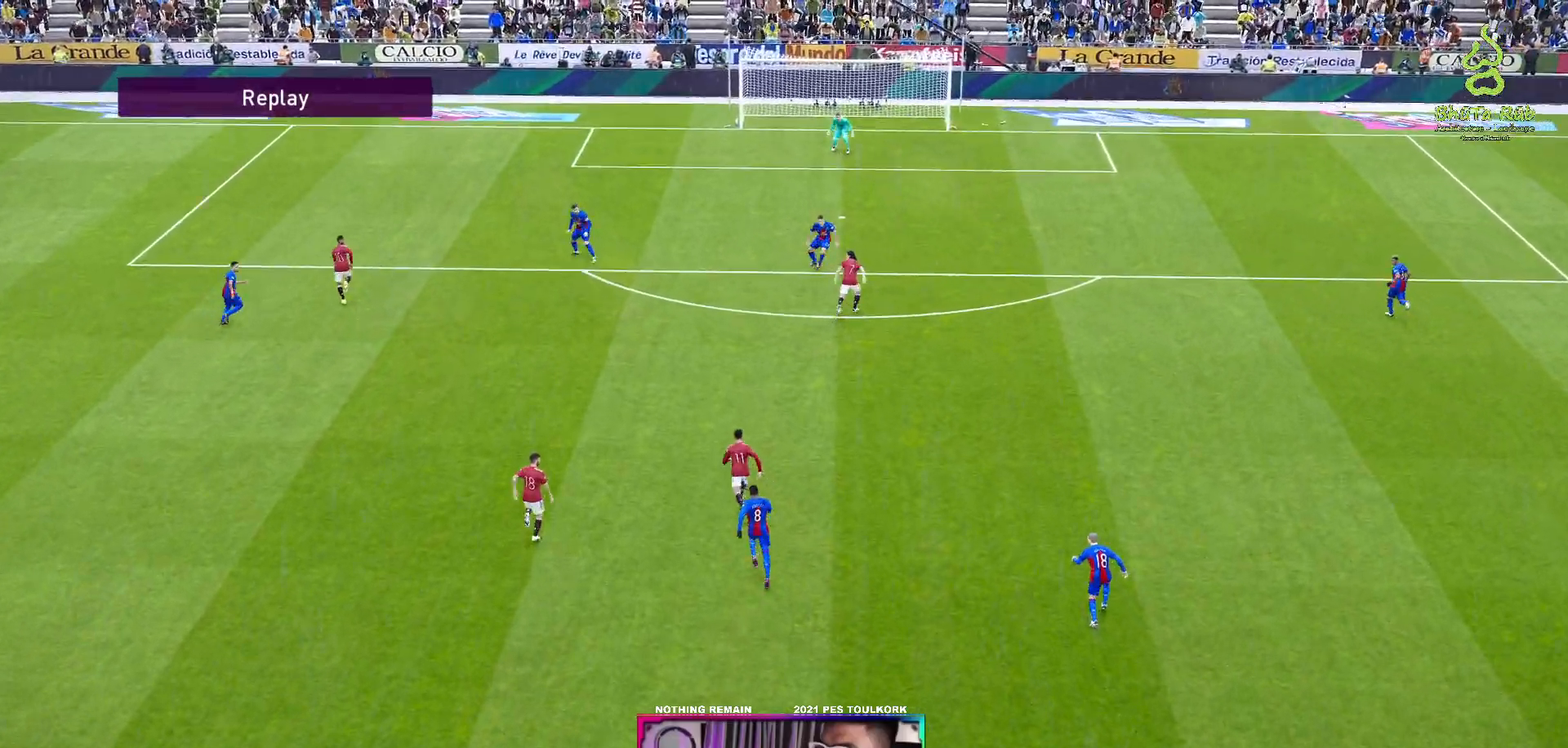
{"buttons": [], "left_stick": "center", "events": [[183, "START", "down"], [350, "START", "up"]]}
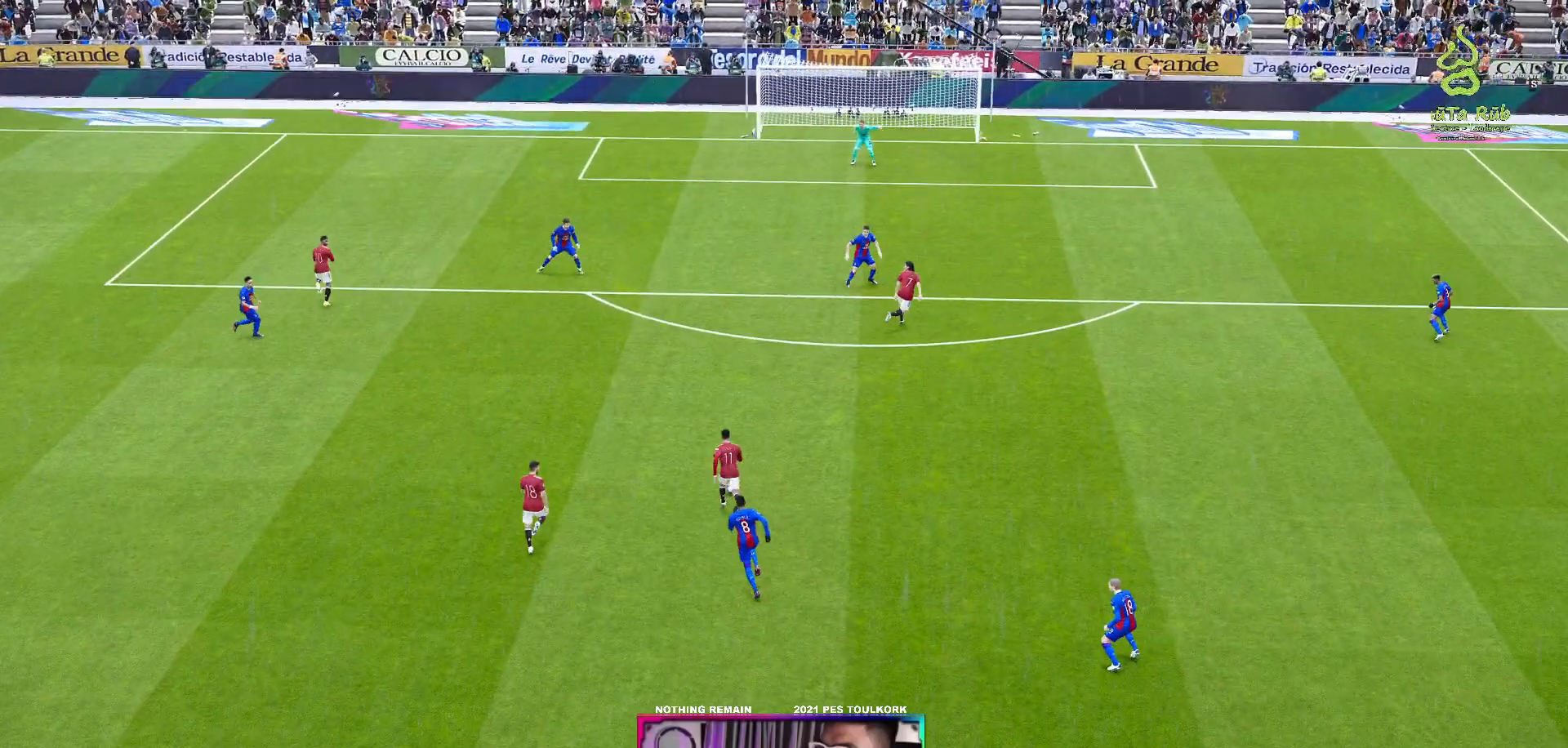
{"buttons": [], "left_stick": "center", "events": []}
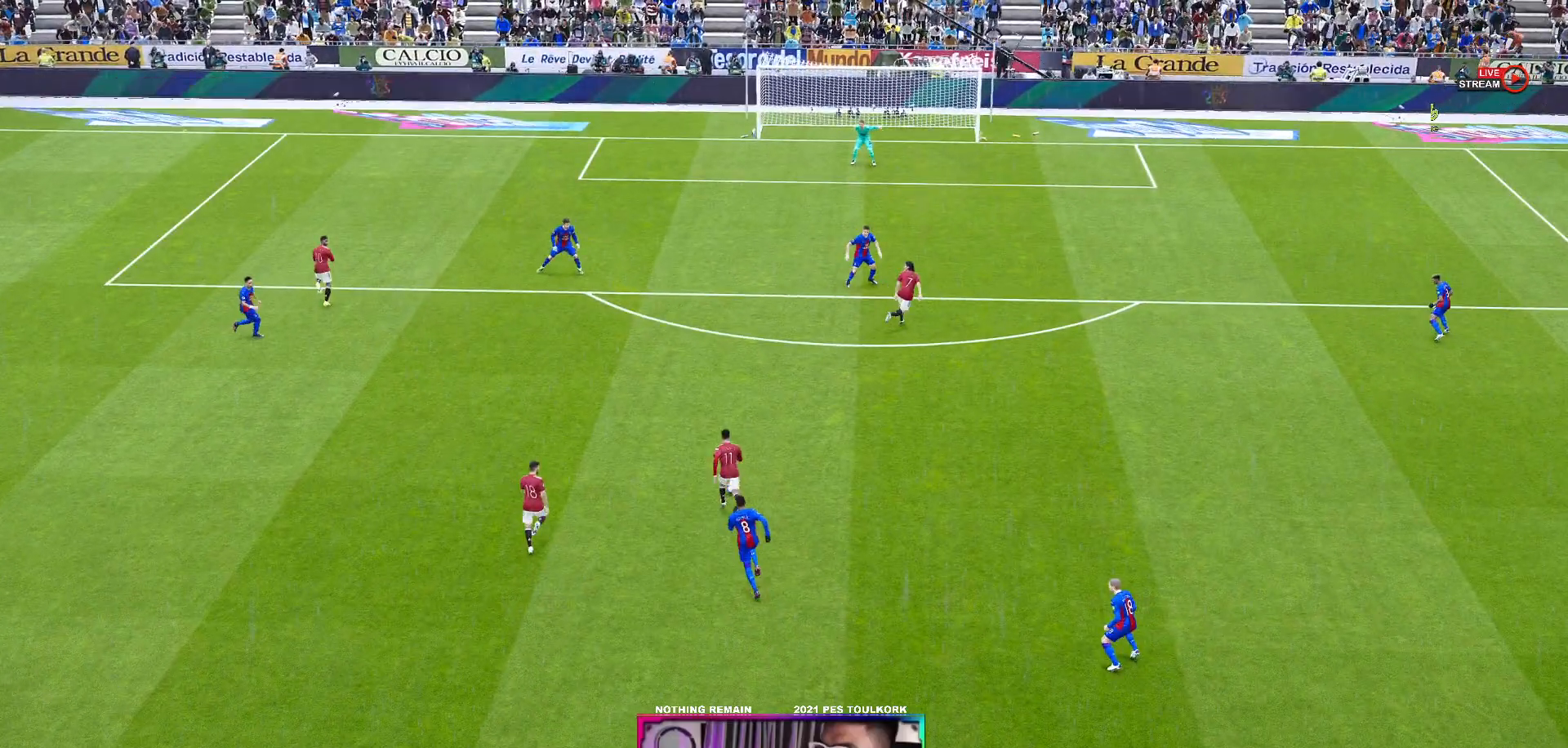
{"buttons": [], "left_stick": "center", "events": []}
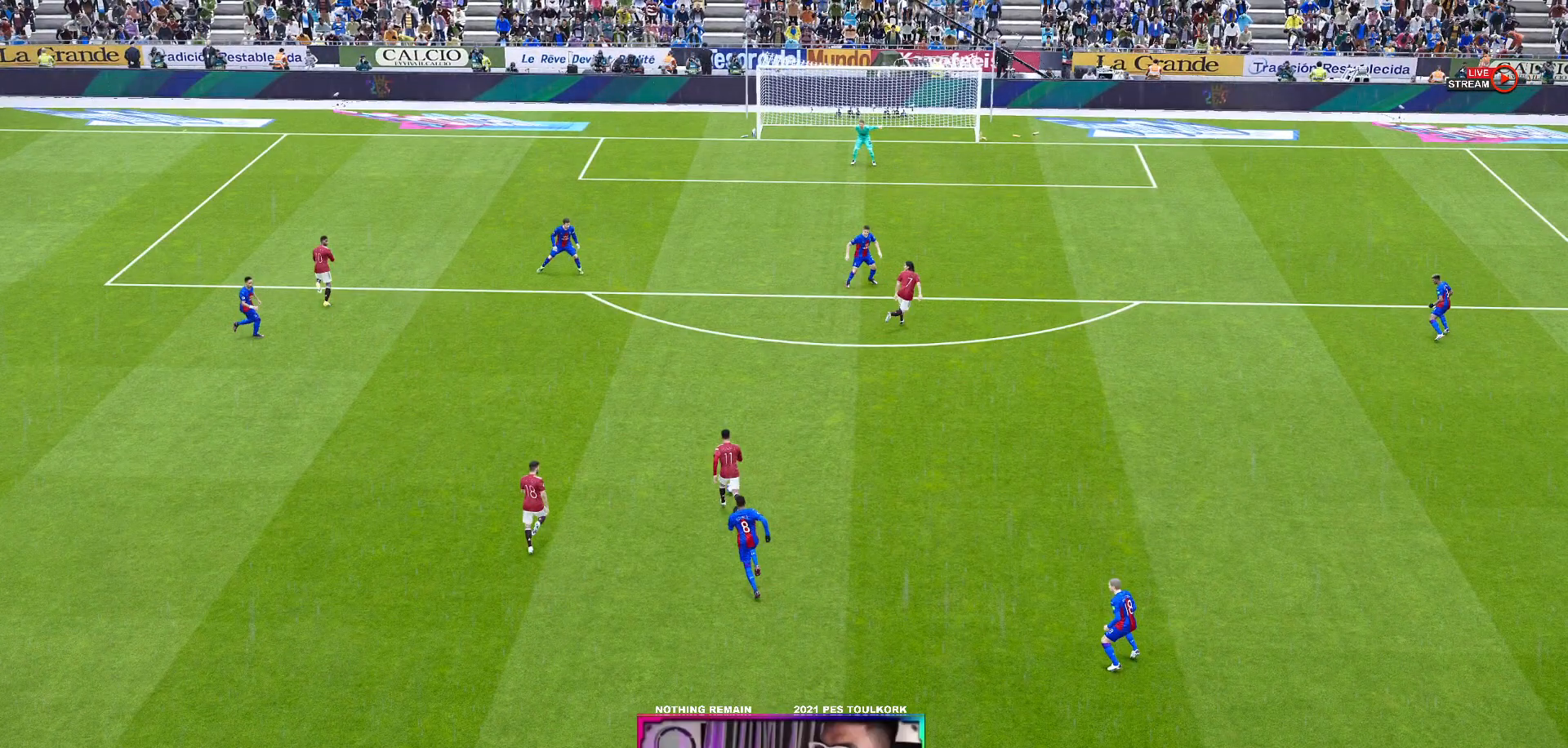
{"buttons": [], "left_stick": "center", "events": []}
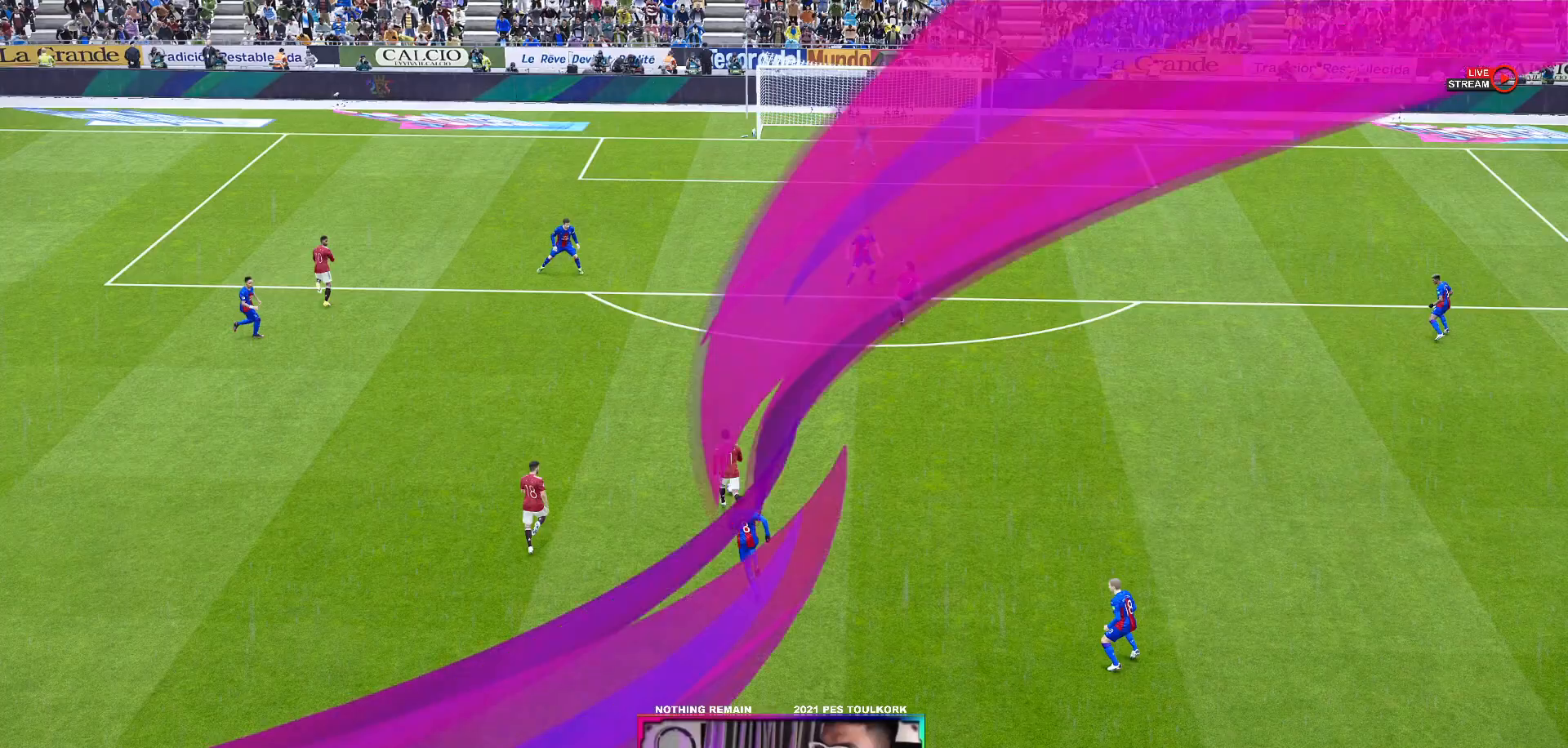
{"buttons": [], "left_stick": "center", "events": []}
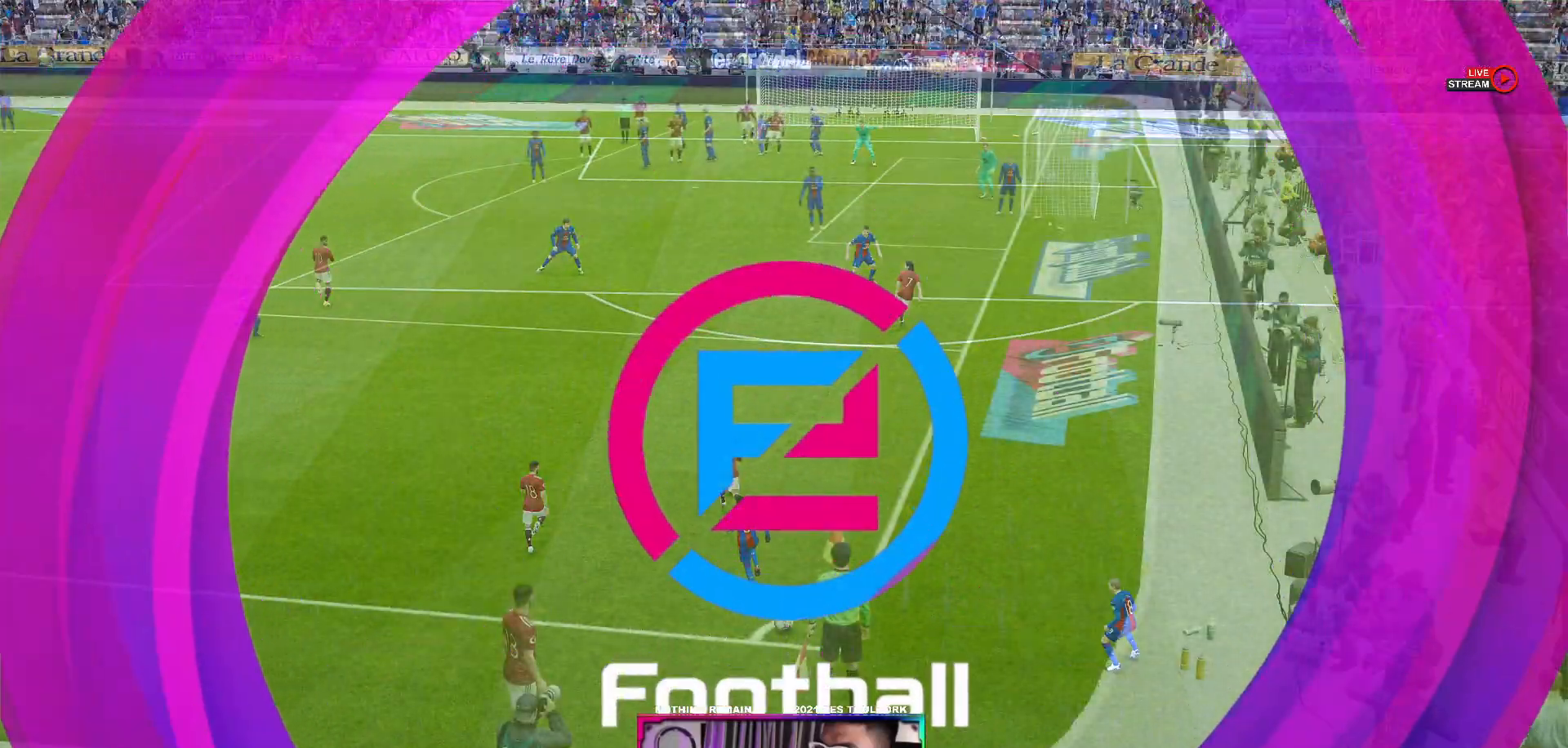
{"buttons": [], "left_stick": "center", "events": []}
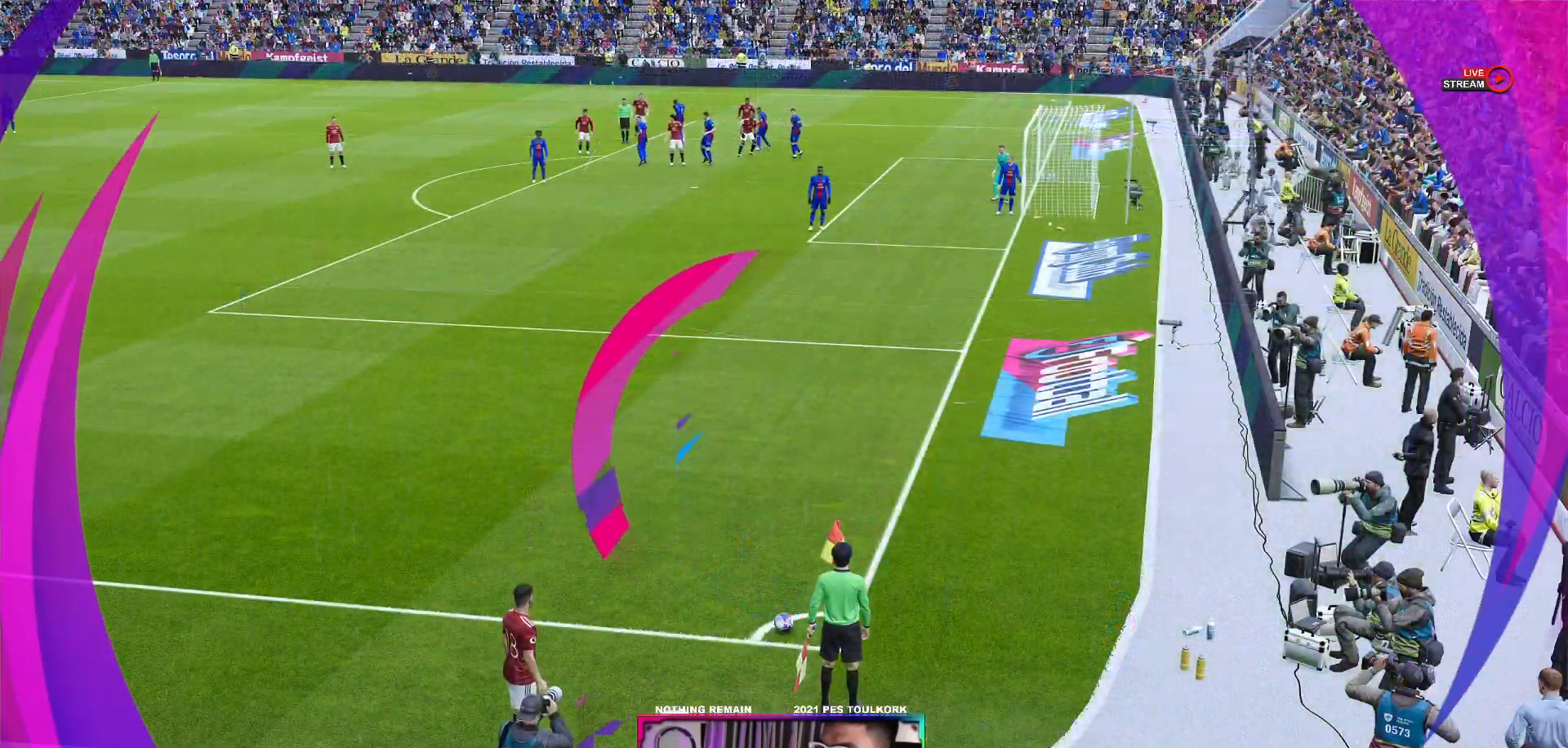
{"buttons": [], "left_stick": "center", "events": [[150, "left_stick", "right"], [417, "left_stick", "center"]]}
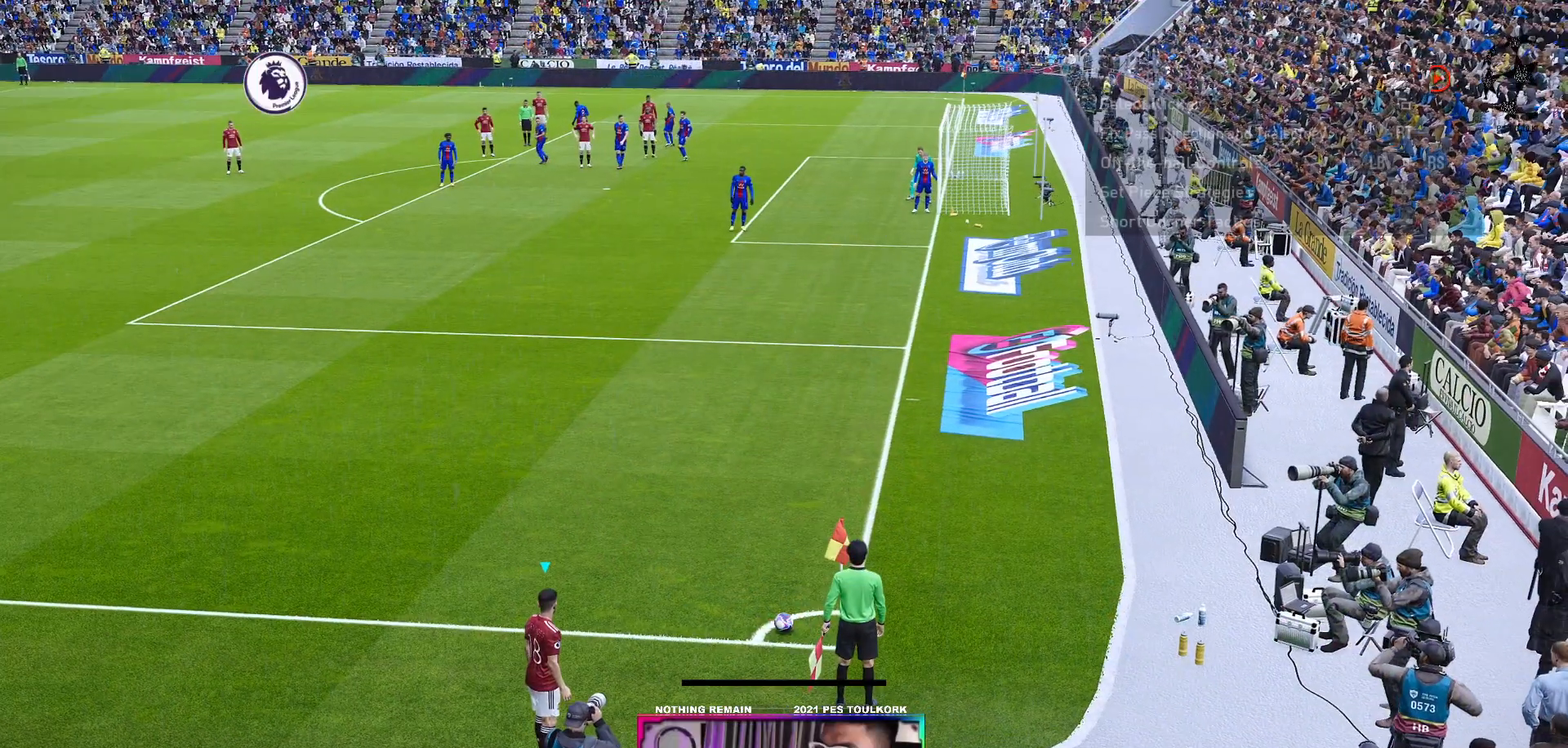
{"buttons": [], "left_stick": "center", "events": [[283, "B", "down"], [450, "B", "up"]]}
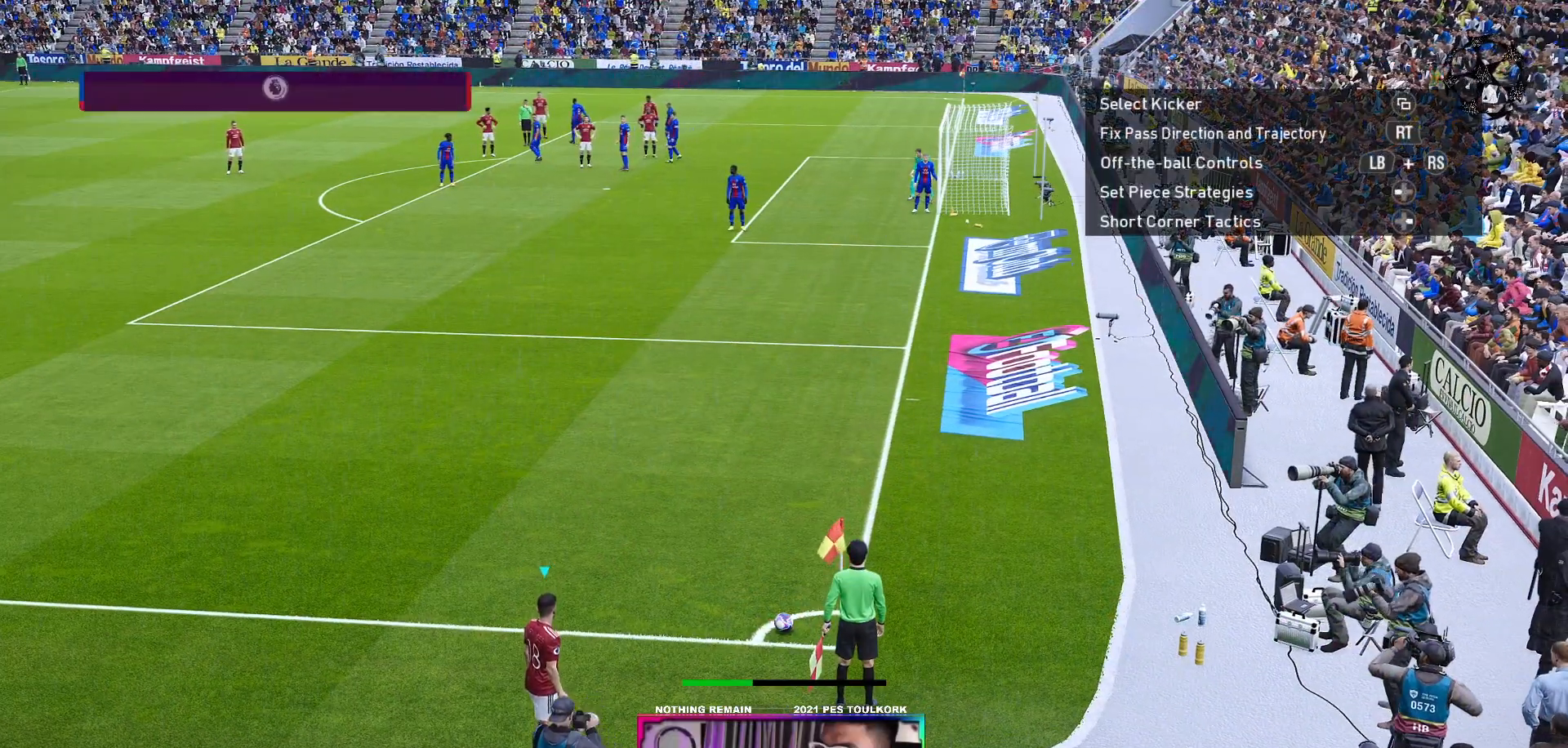
{"buttons": [], "left_stick": "center", "events": []}
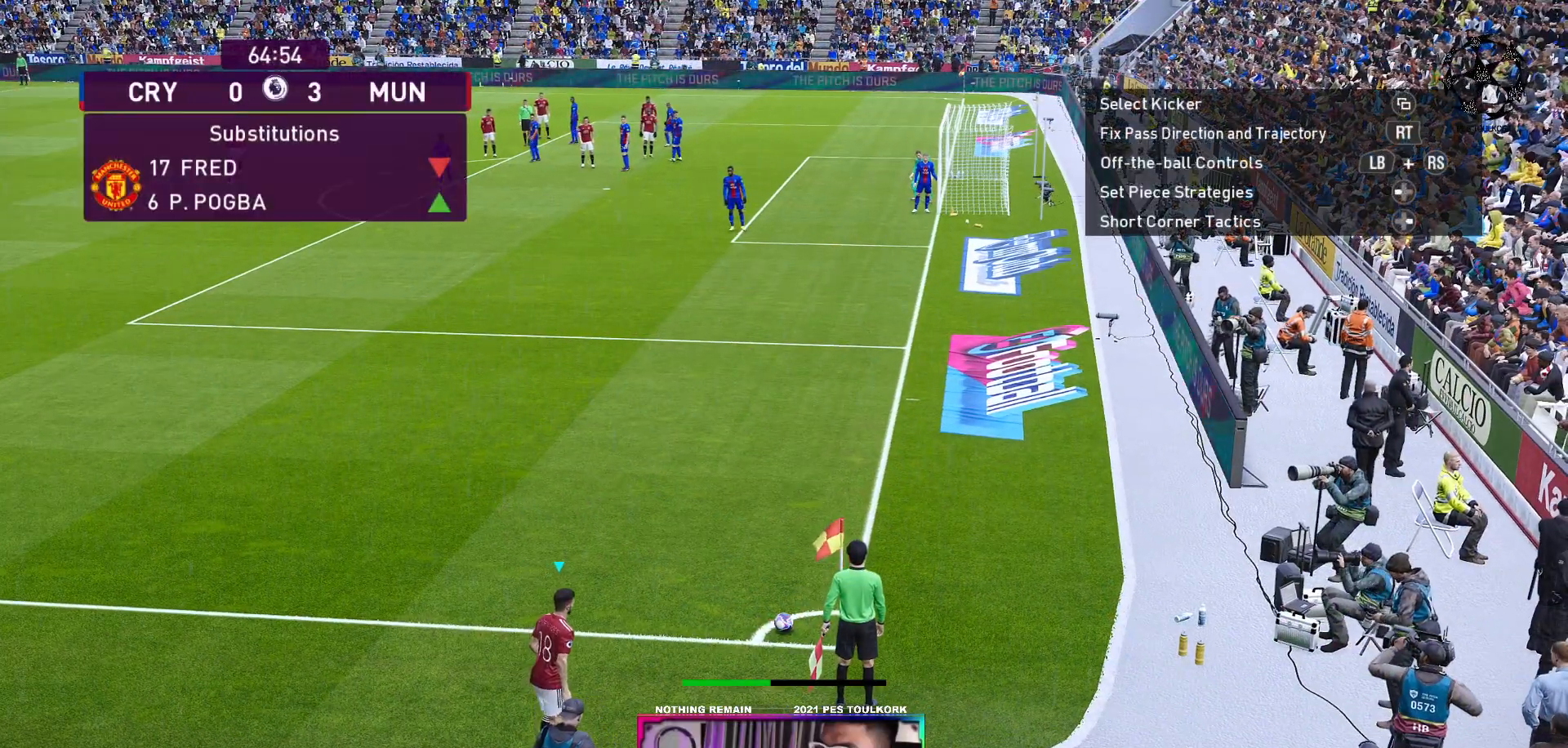
{"buttons": [], "left_stick": "center", "events": [[100, "B", "down"], [150, "B", "up"]]}
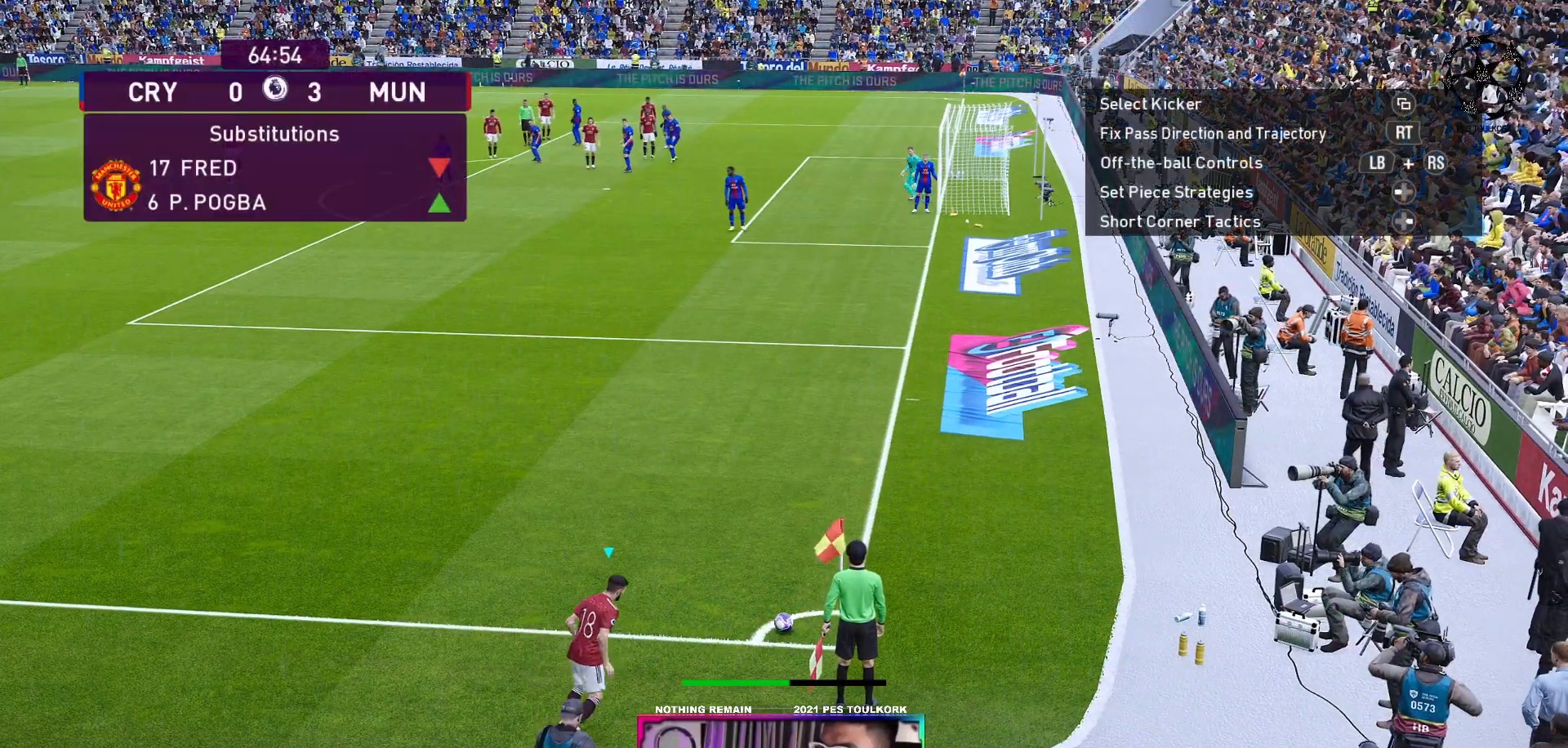
{"buttons": [], "left_stick": "left", "events": [[300, "left_stick", "left"]]}
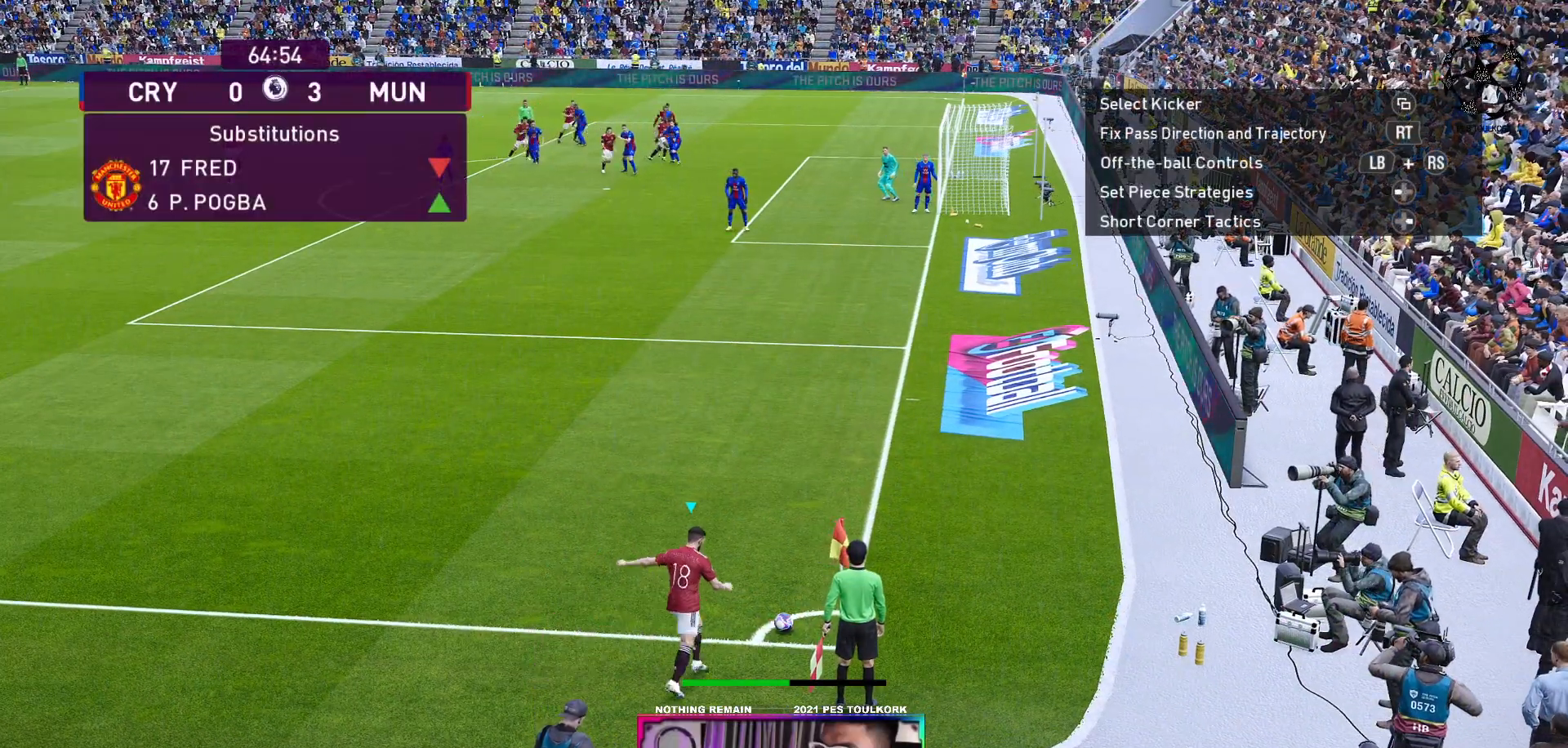
{"buttons": [], "left_stick": "left", "events": []}
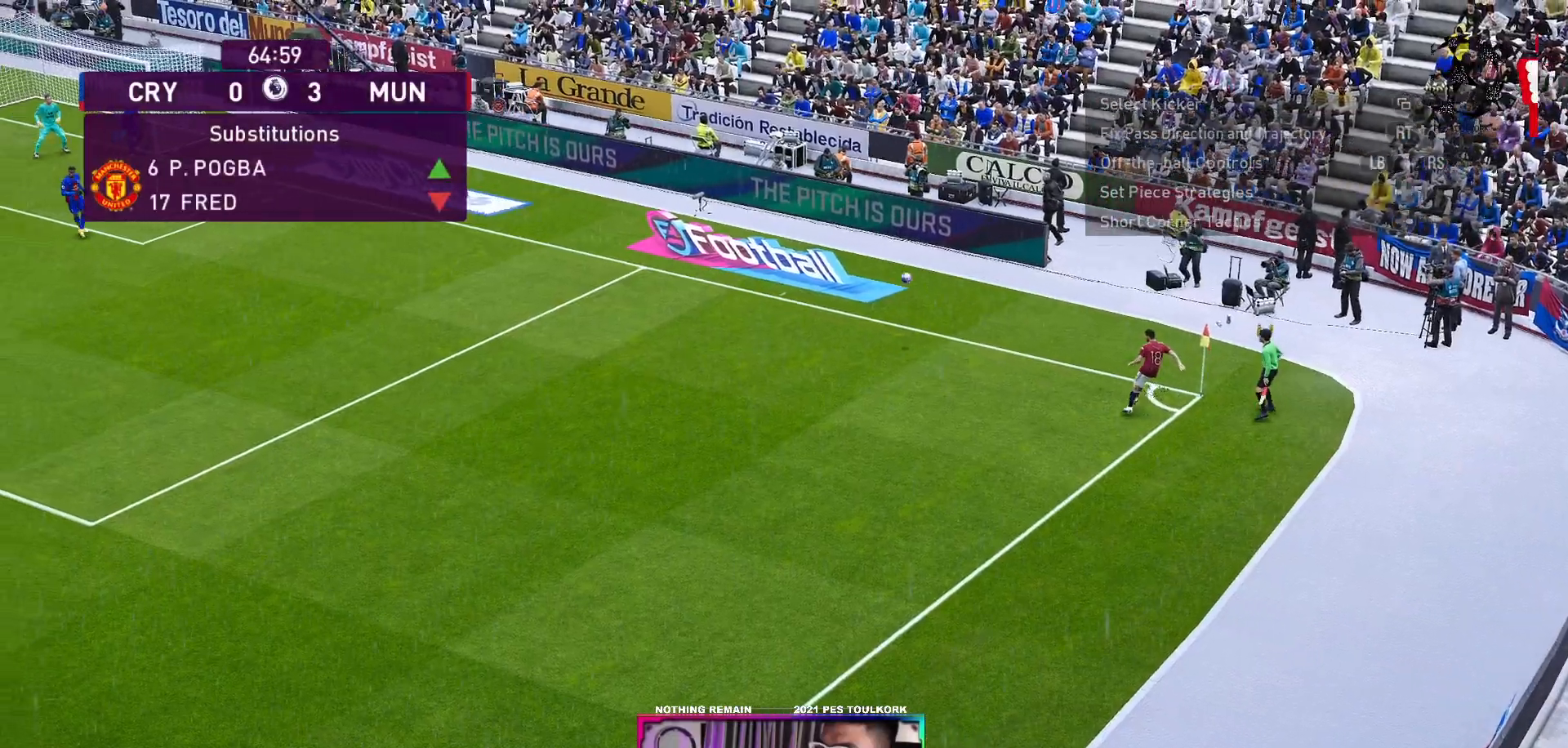
{"buttons": ["X"], "left_stick": "up-right", "events": [[250, "left_stick", "center"], [417, "left_stick", "right"], [500, "X", "down"], [500, "left_stick", "up-right"]]}
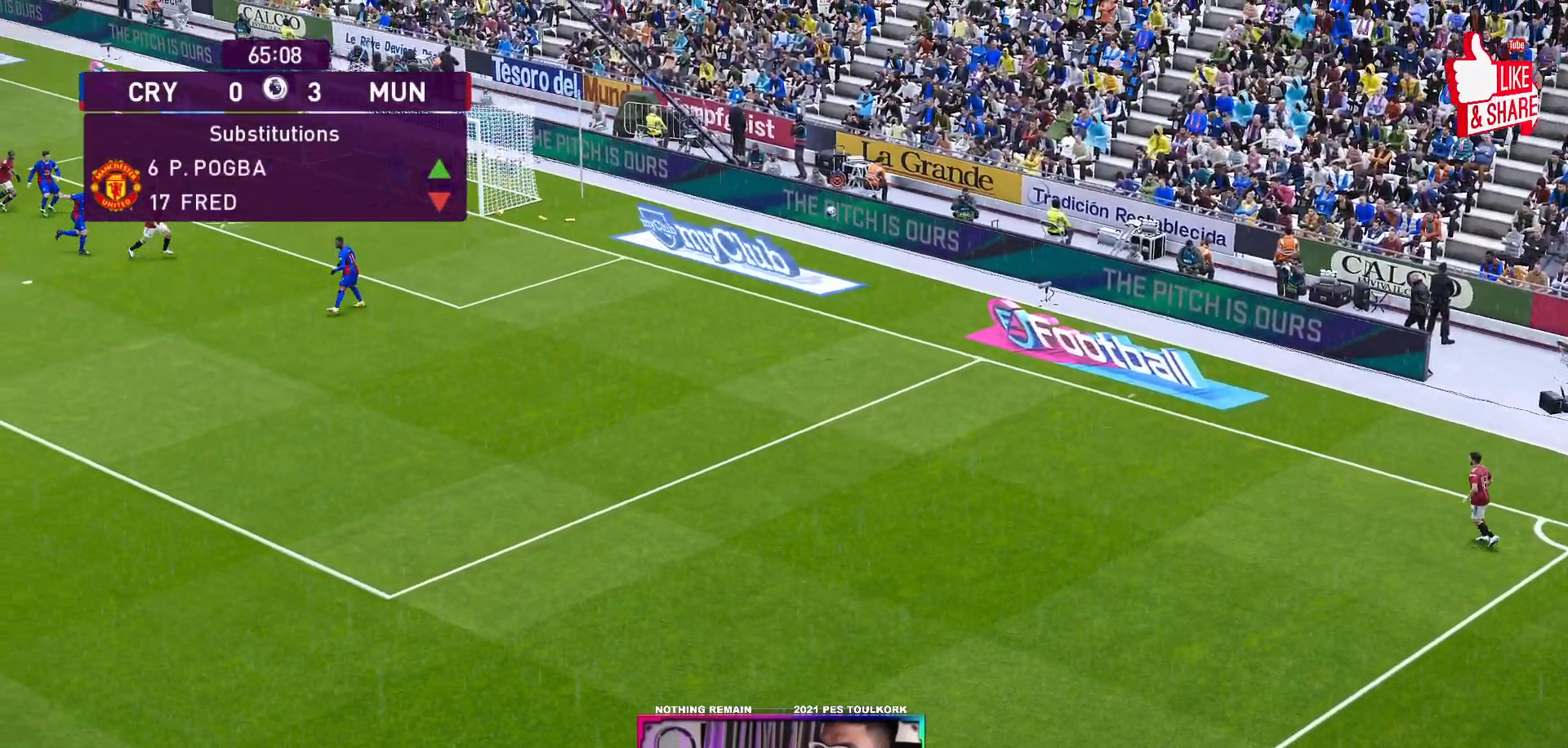
{"buttons": [], "left_stick": "up-right", "events": [[100, "X", "up"]]}
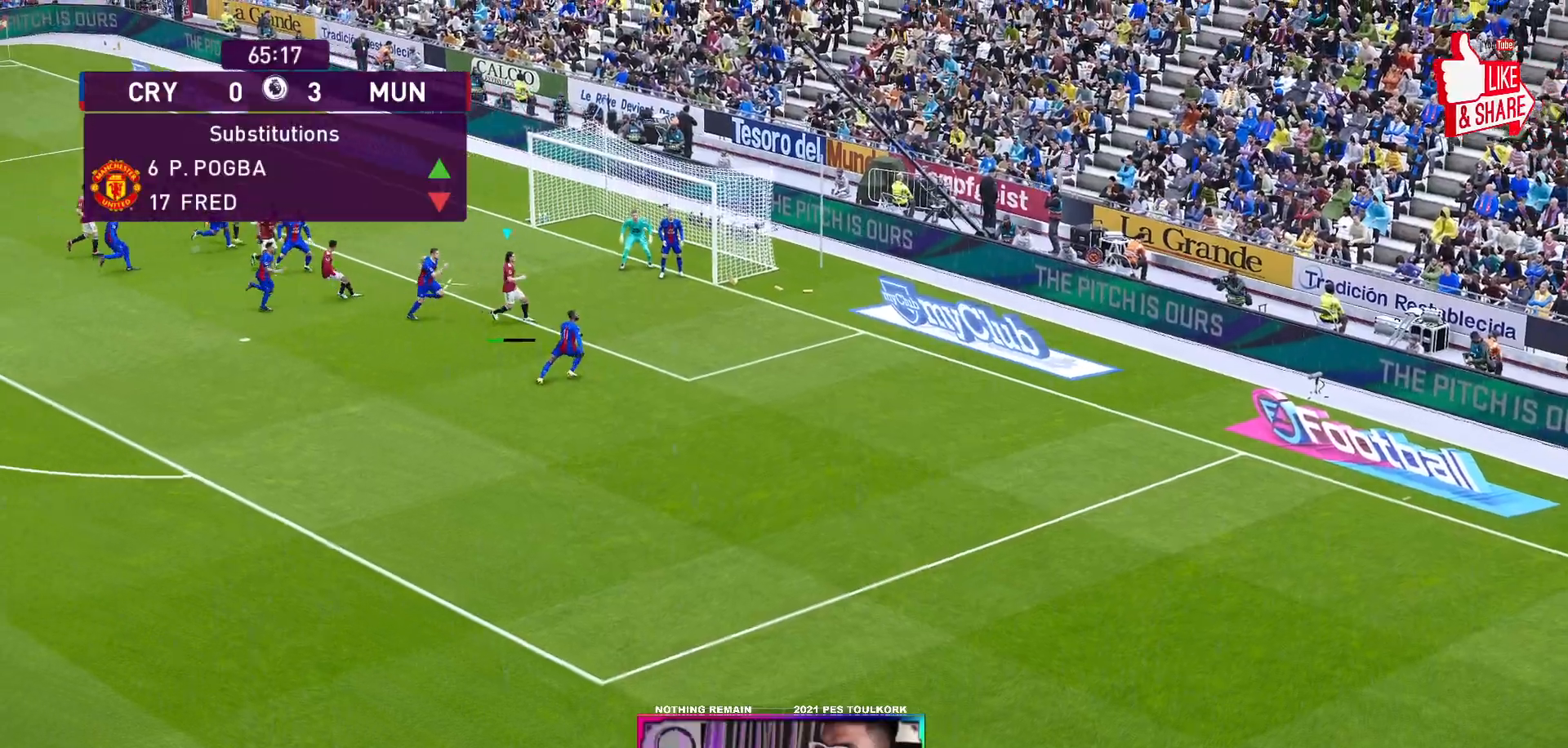
{"buttons": ["L3"], "left_stick": "up-right", "events": [[133, "L3", "down"]]}
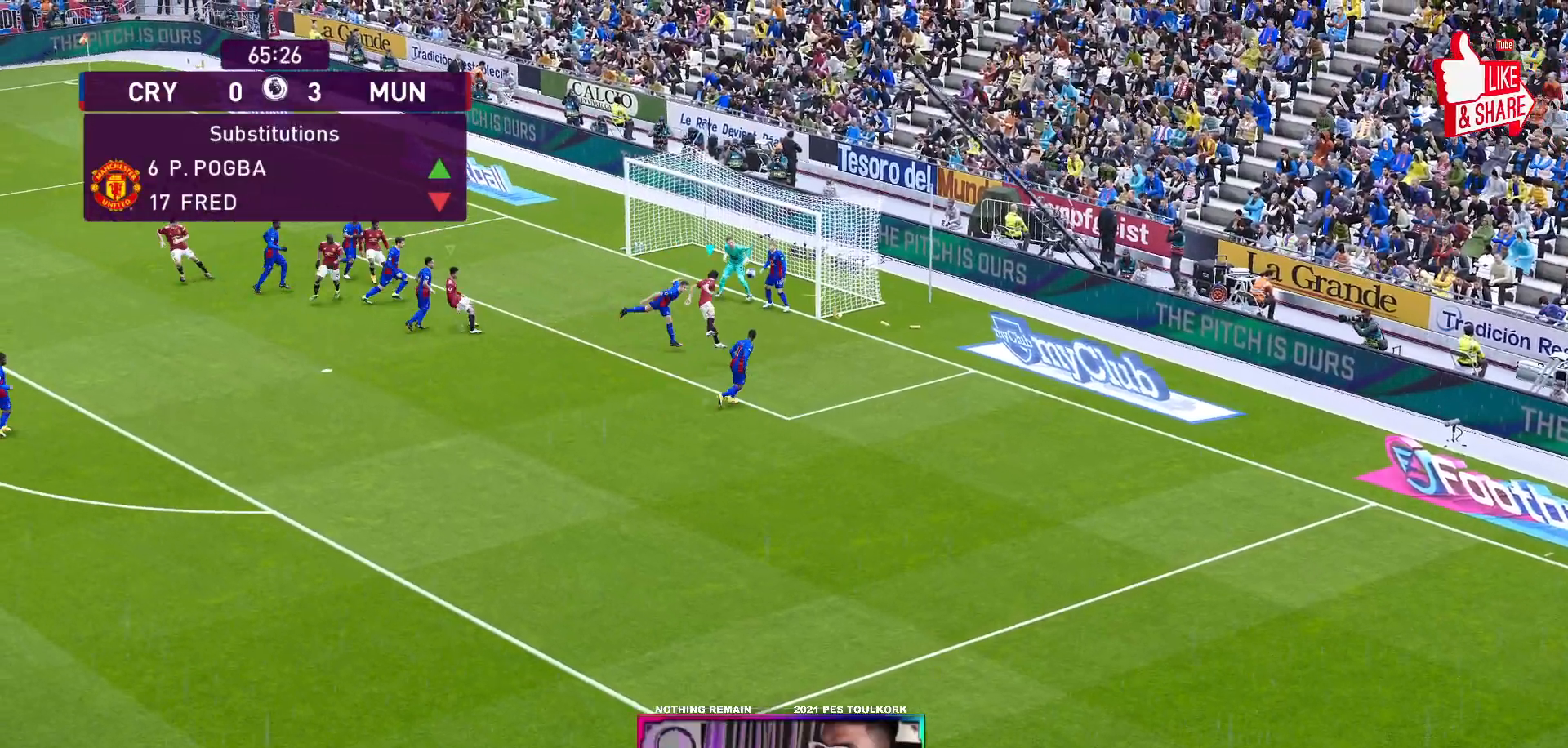
{"buttons": ["L3"], "left_stick": "up-right", "events": []}
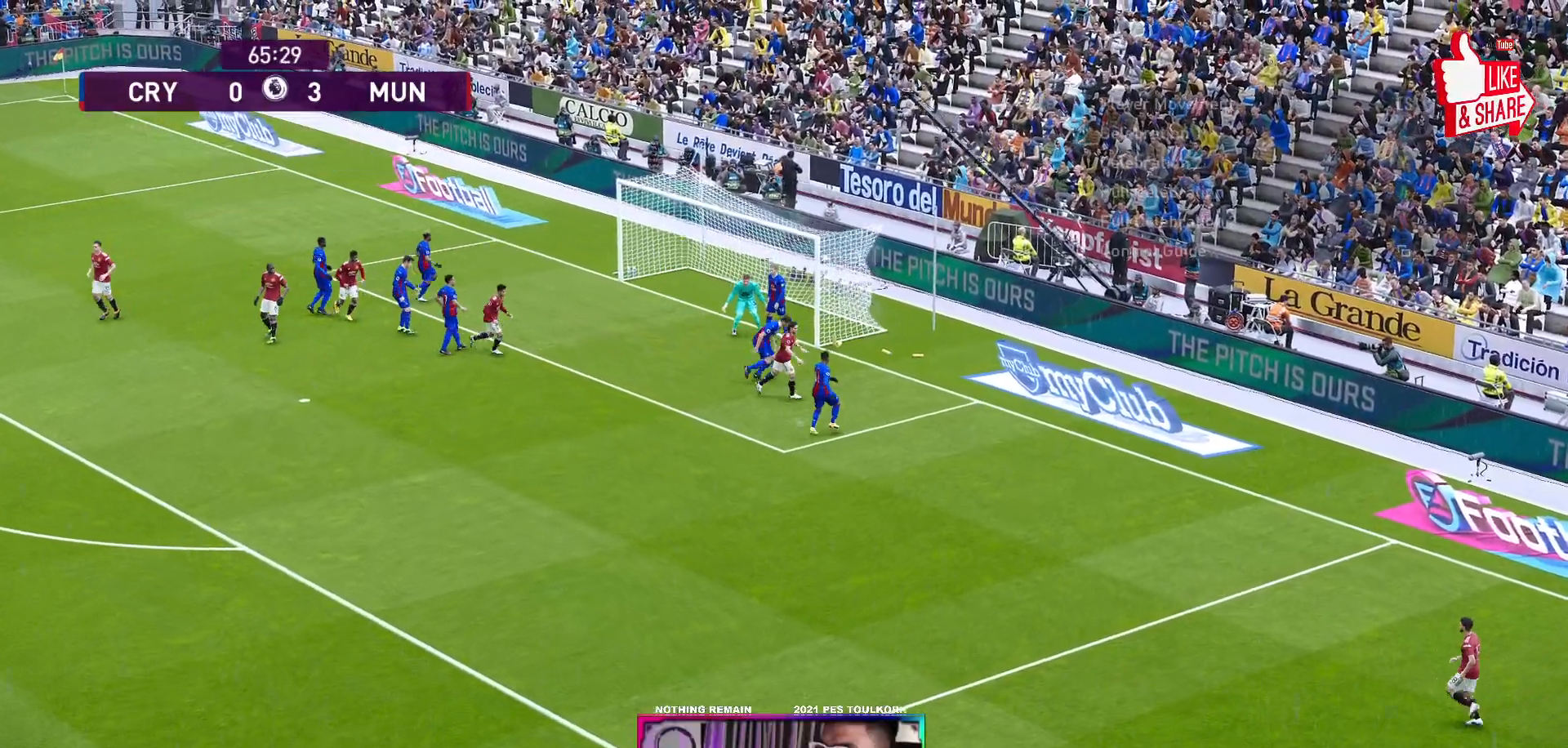
{"buttons": [], "left_stick": "center", "events": [[17, "L3", "up"], [117, "left_stick", "center"]]}